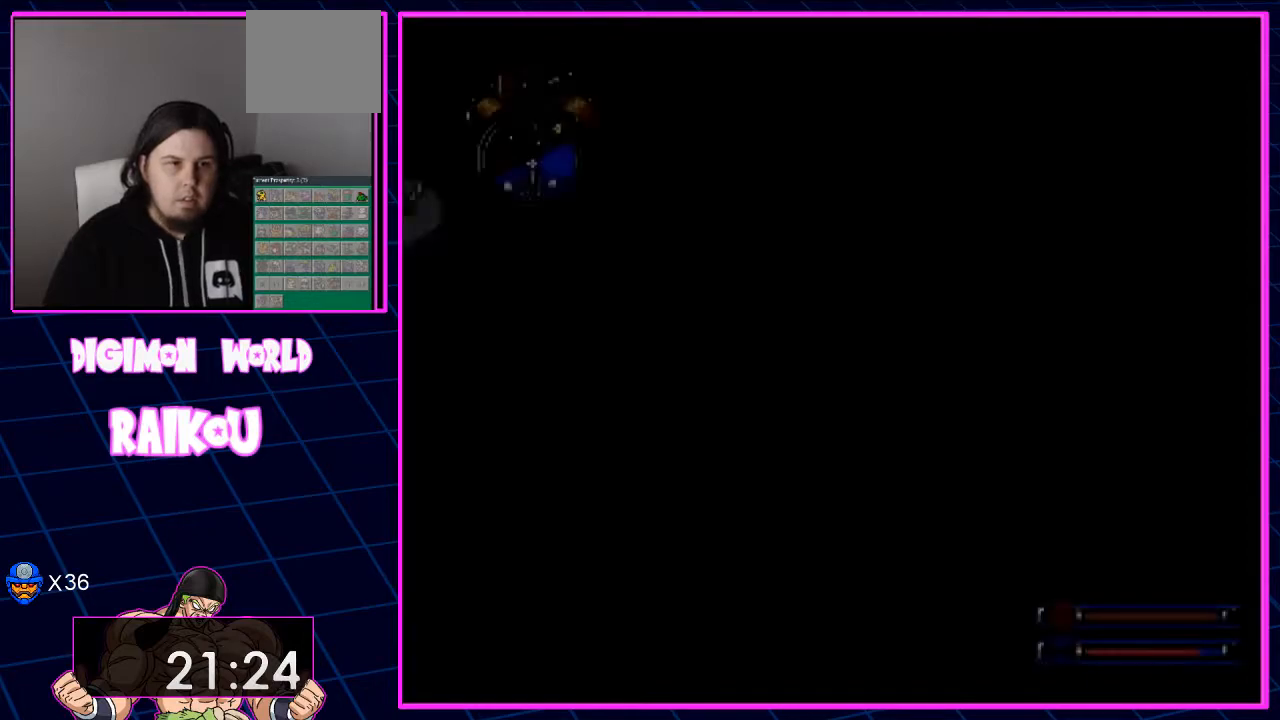
Gameplay with a controller (PlayStation layout); each line is a JSON object with the inputs held at the frame after it (dt_ms = milliseconds from this image to that frame). "events" lists button and stick changes between this image and that frame as [ms after this image, input, new state], when the widget could be followed in between.
{"dt_ms": 500, "buttons": ["DPAD_RIGHT"], "left_stick": "center", "right_stick": "center", "events": [[217, "DPAD_DOWN", "up"]]}
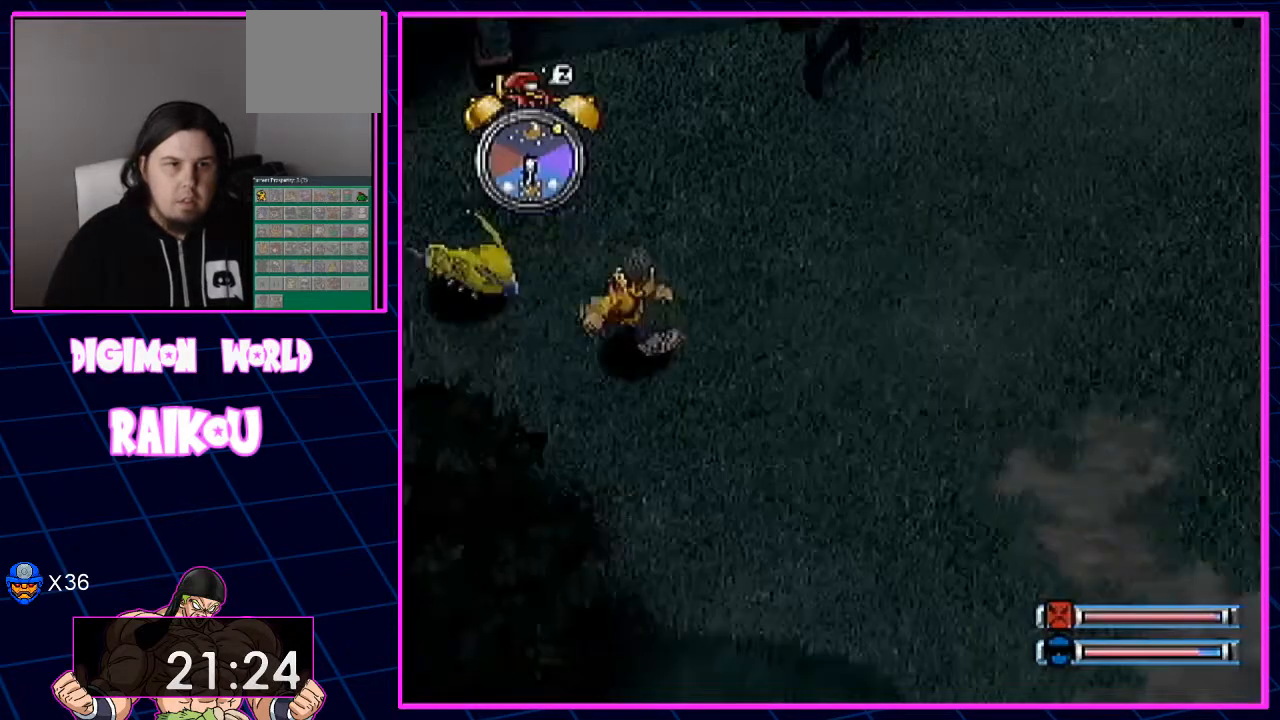
{"dt_ms": 500, "buttons": ["DPAD_UP", "DPAD_RIGHT"], "left_stick": "center", "right_stick": "center", "events": [[217, "DPAD_UP", "down"]]}
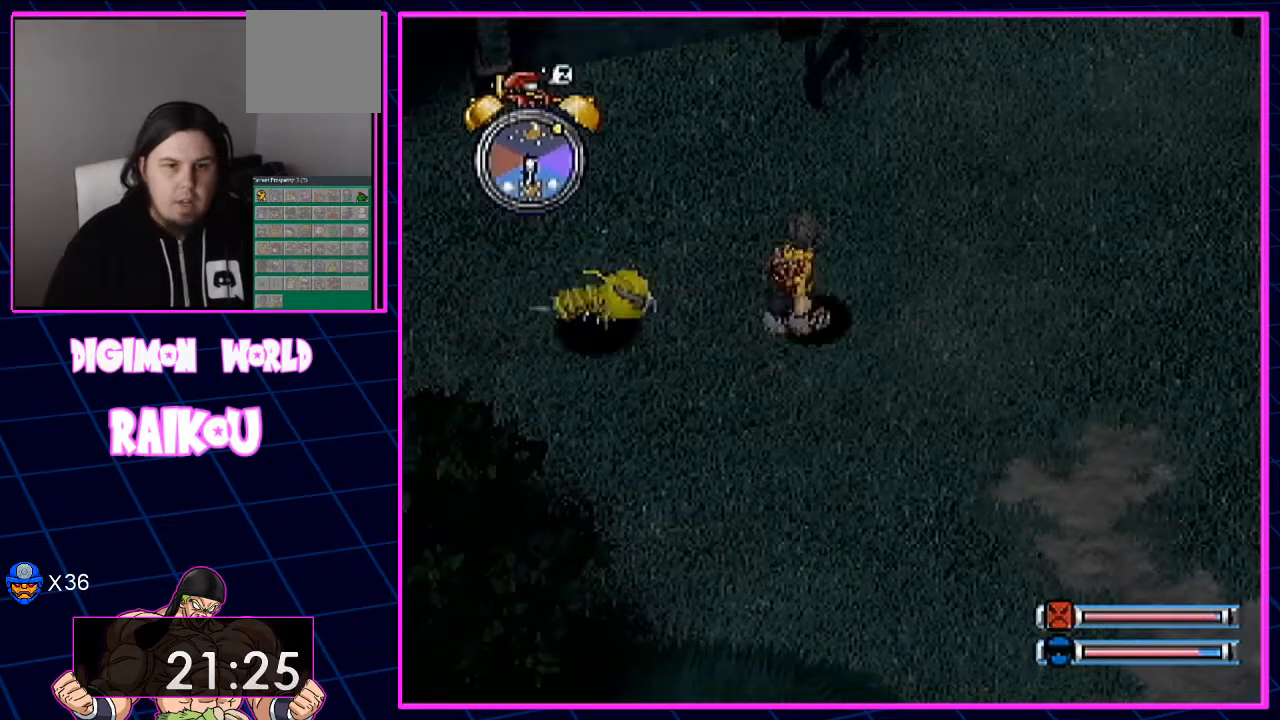
{"dt_ms": 500, "buttons": ["DPAD_RIGHT"], "left_stick": "center", "right_stick": "center", "events": [[267, "DPAD_UP", "up"]]}
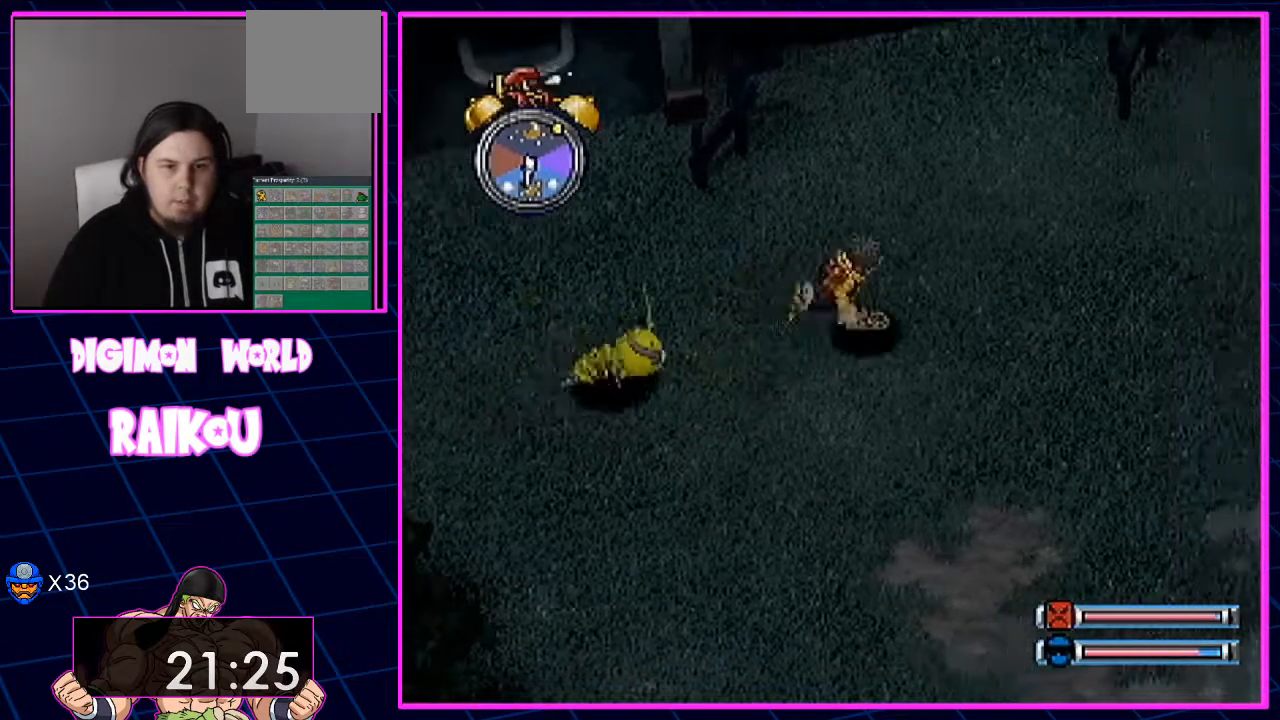
{"dt_ms": 500, "buttons": ["DPAD_UP", "DPAD_RIGHT"], "left_stick": "center", "right_stick": "center", "events": [[100, "DPAD_UP", "down"]]}
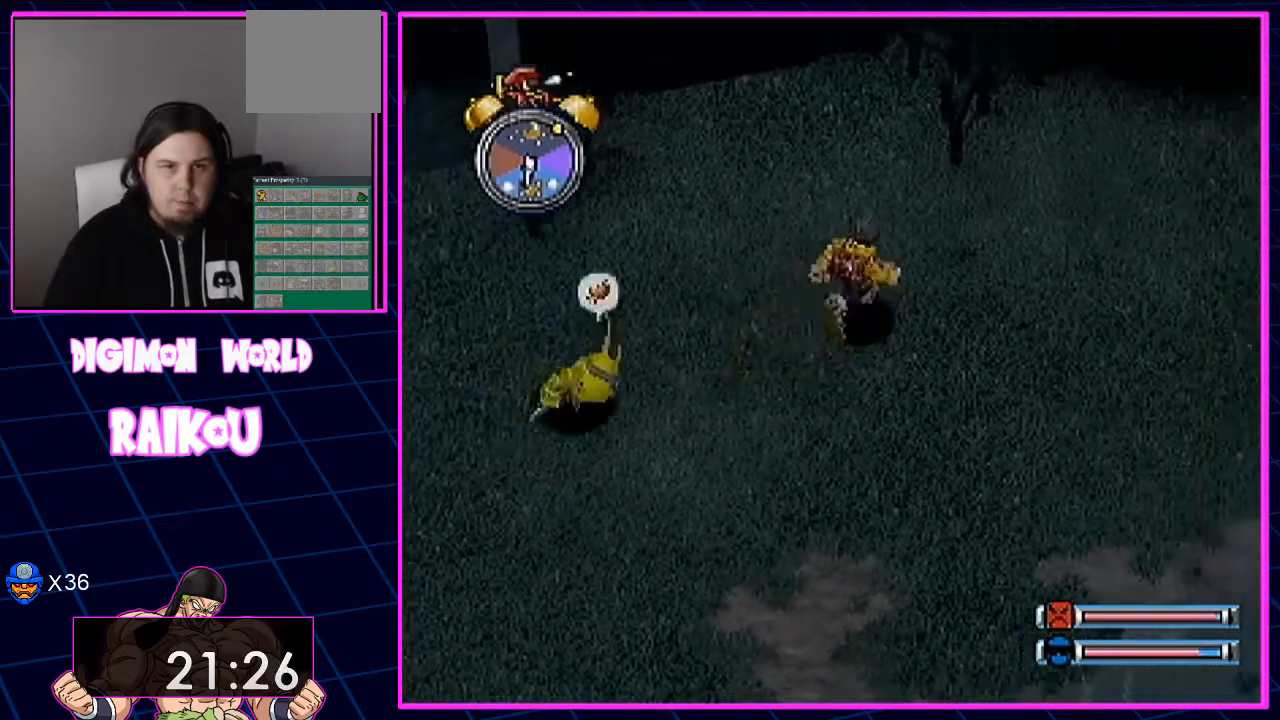
{"dt_ms": 500, "buttons": ["DPAD_UP", "DPAD_RIGHT"], "left_stick": "center", "right_stick": "center", "events": []}
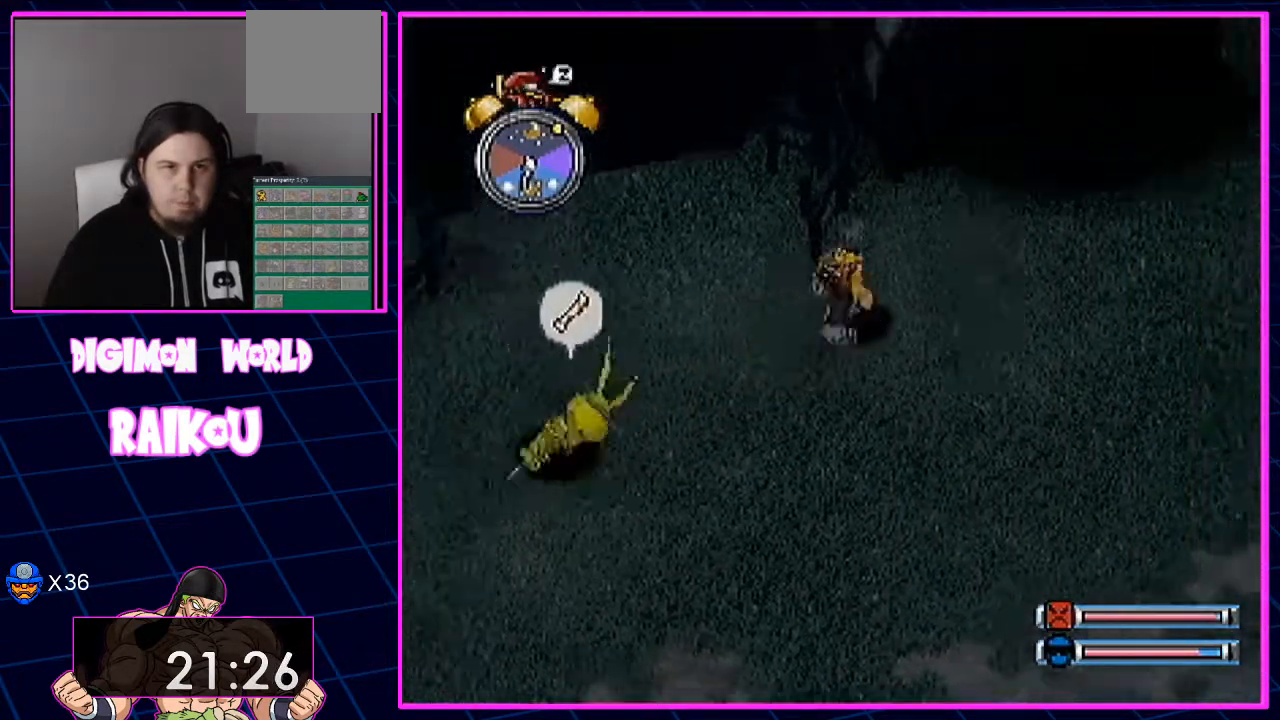
{"dt_ms": 500, "buttons": ["DPAD_UP"], "left_stick": "center", "right_stick": "center", "events": [[433, "DPAD_RIGHT", "up"]]}
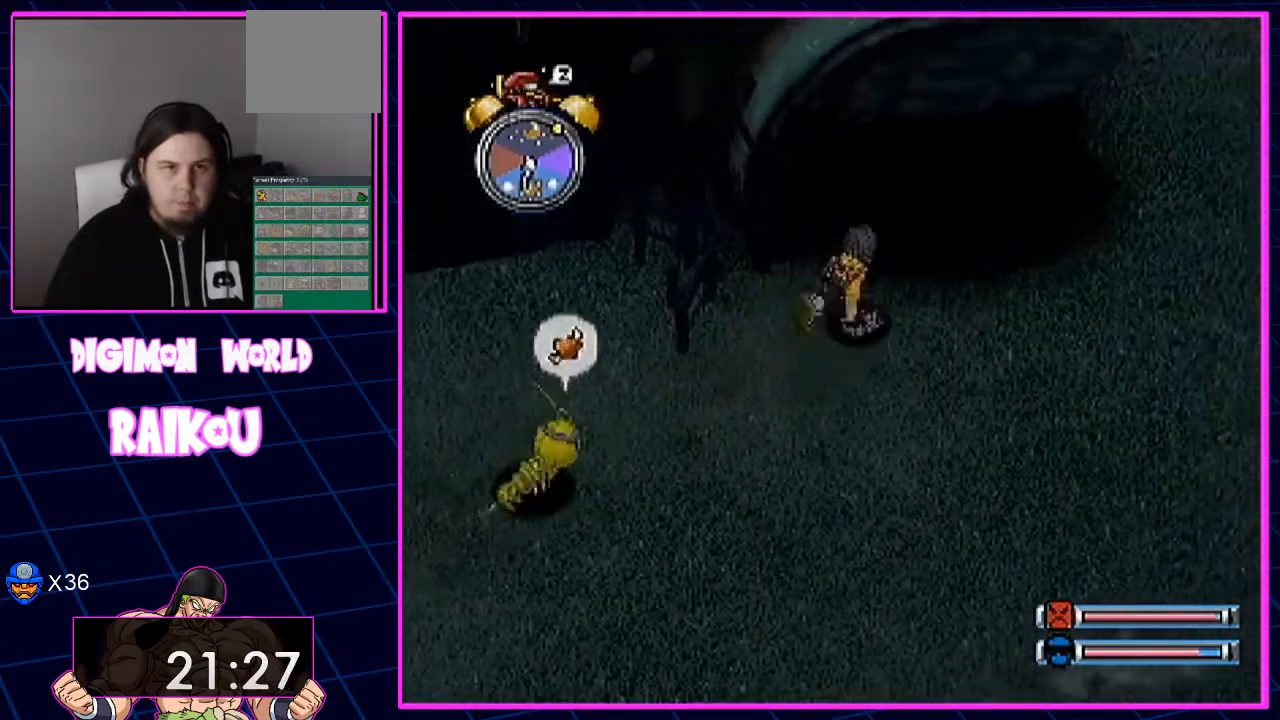
{"dt_ms": 500, "buttons": ["DPAD_UP"], "left_stick": "center", "right_stick": "center", "events": []}
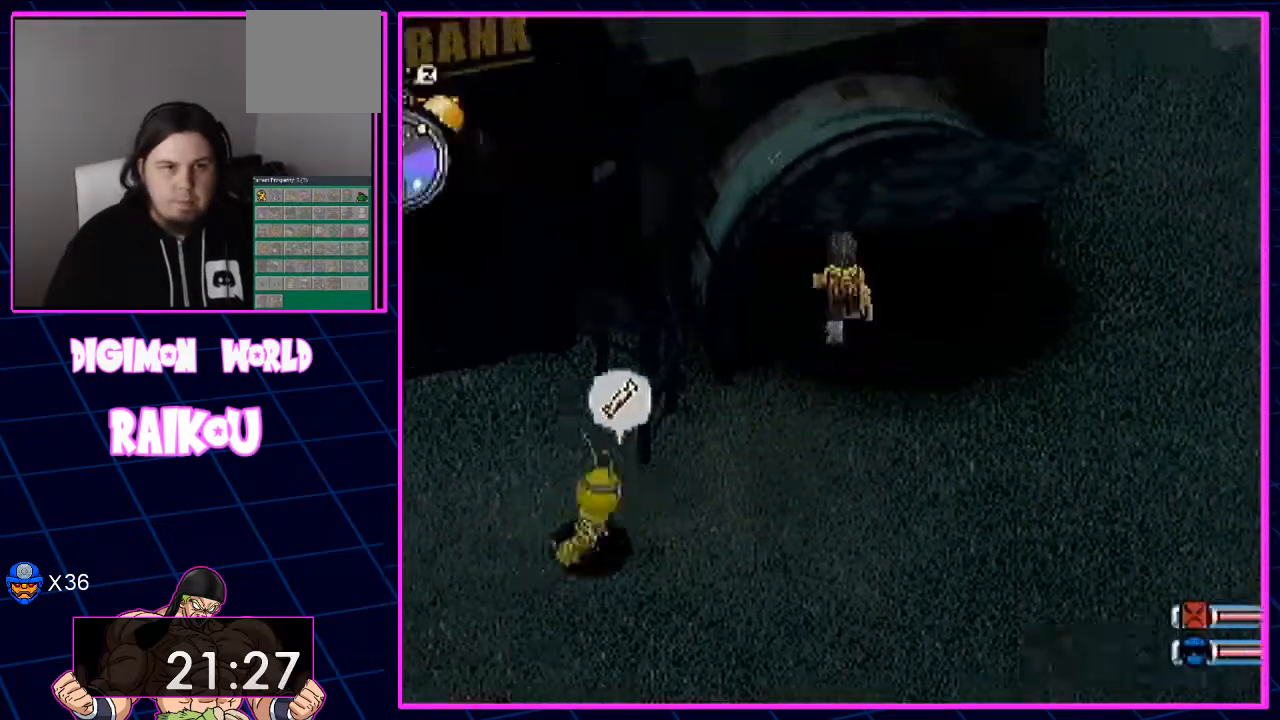
{"dt_ms": 1000, "buttons": [], "left_stick": "center", "right_stick": "center"}
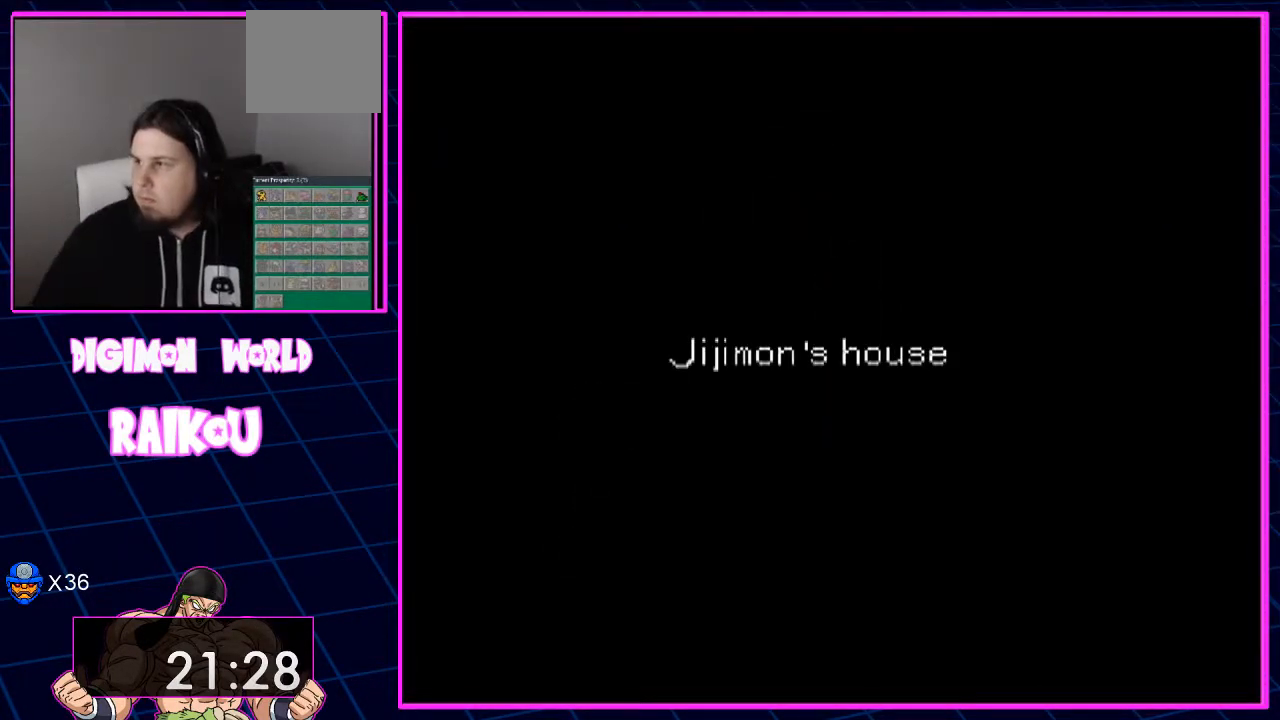
{"dt_ms": 500, "buttons": [], "left_stick": "center", "right_stick": "center", "events": []}
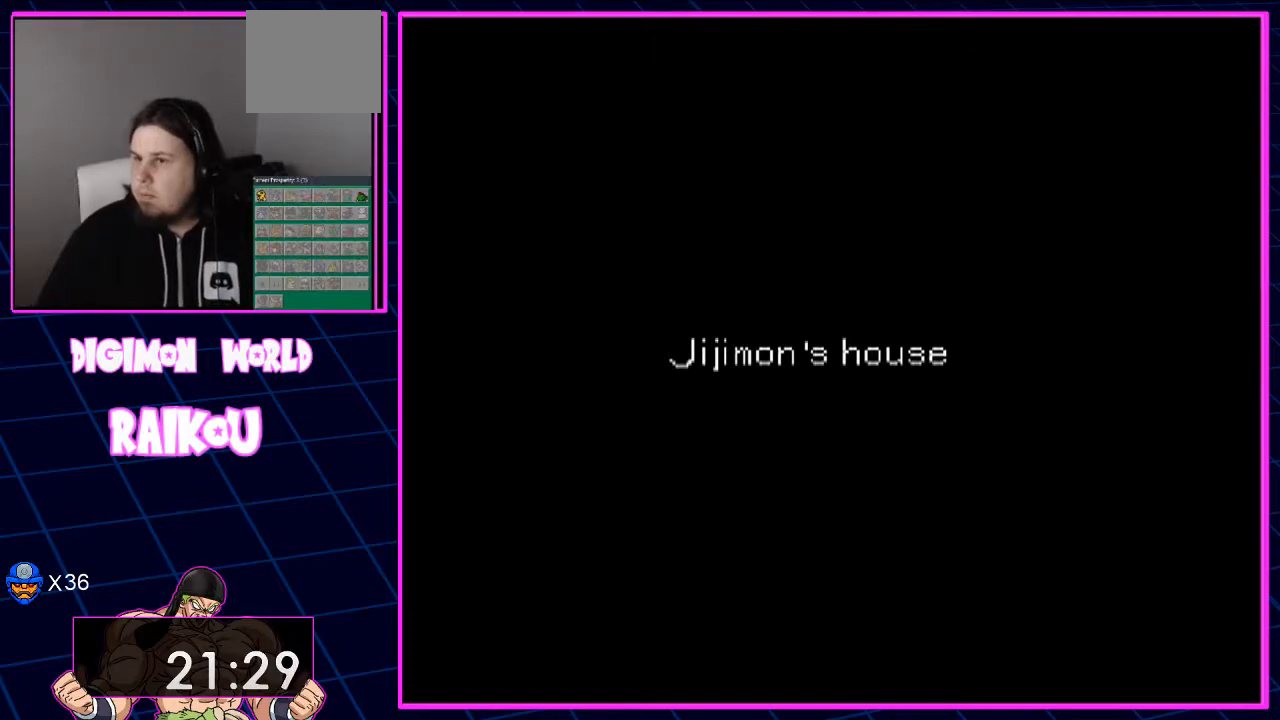
{"dt_ms": 500, "buttons": [], "left_stick": "center", "right_stick": "center", "events": []}
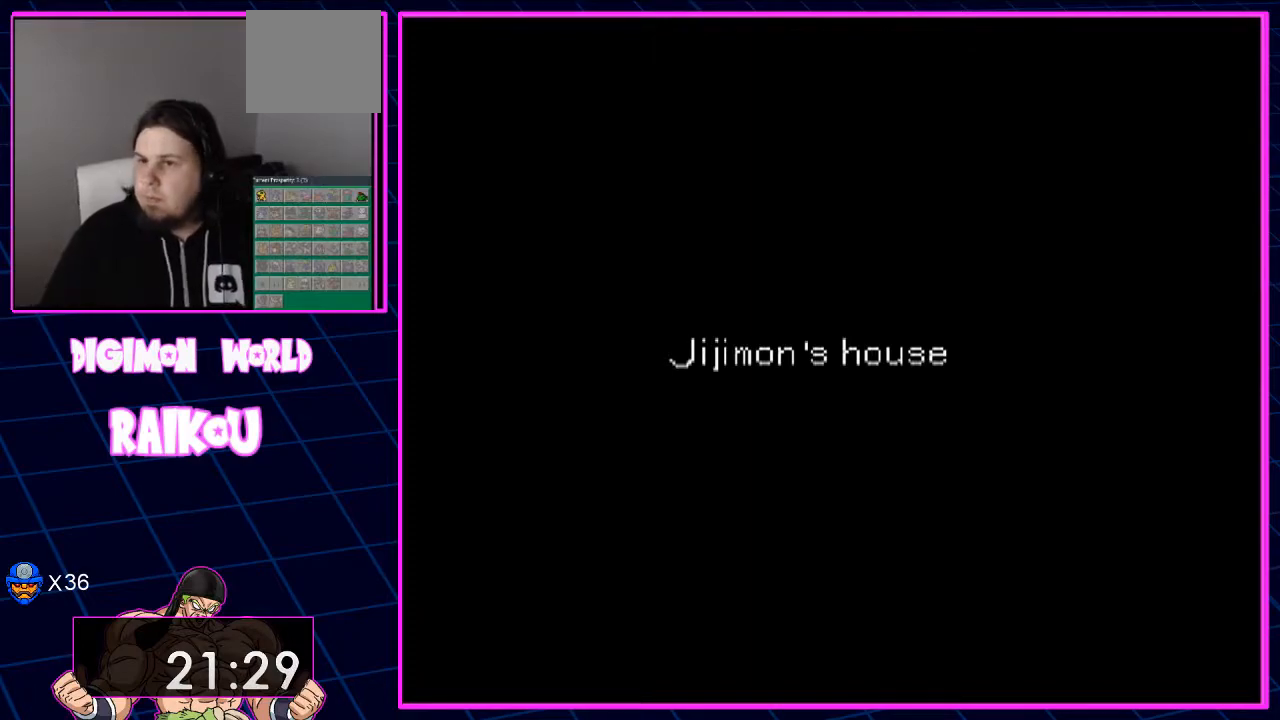
{"dt_ms": 500, "buttons": [], "left_stick": "center", "right_stick": "center", "events": []}
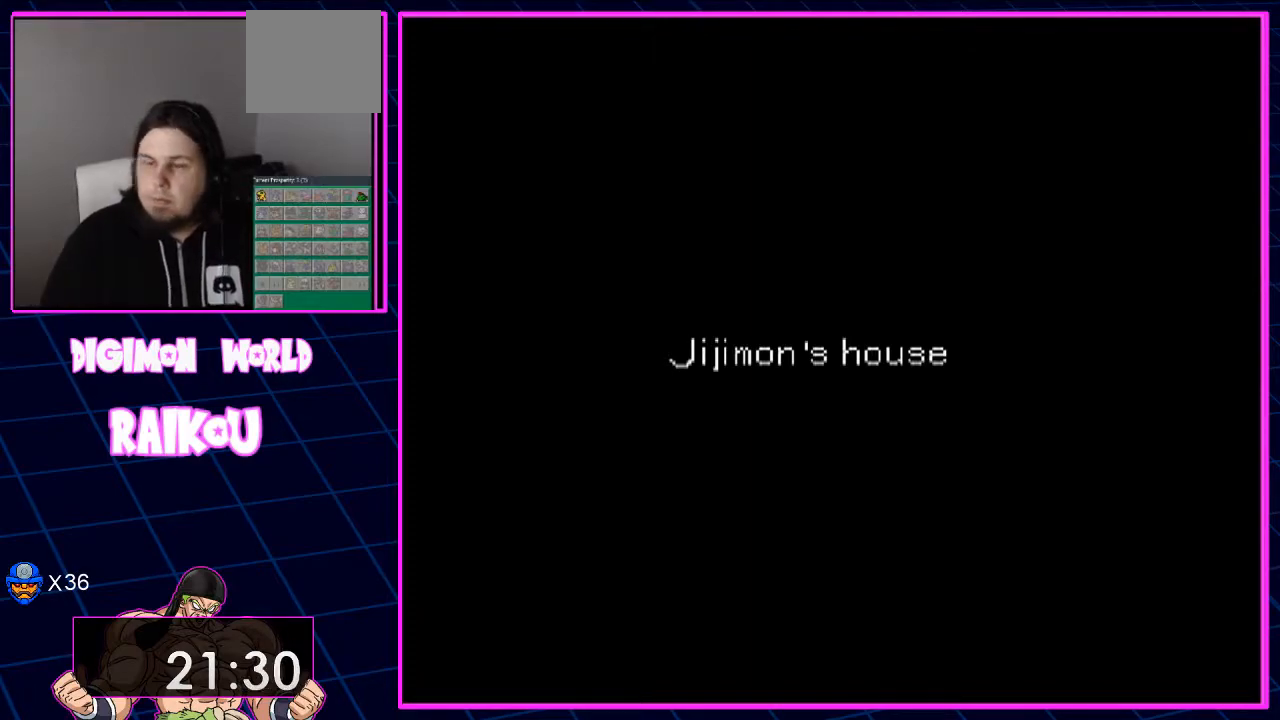
{"dt_ms": 500, "buttons": [], "left_stick": "center", "right_stick": "center", "events": []}
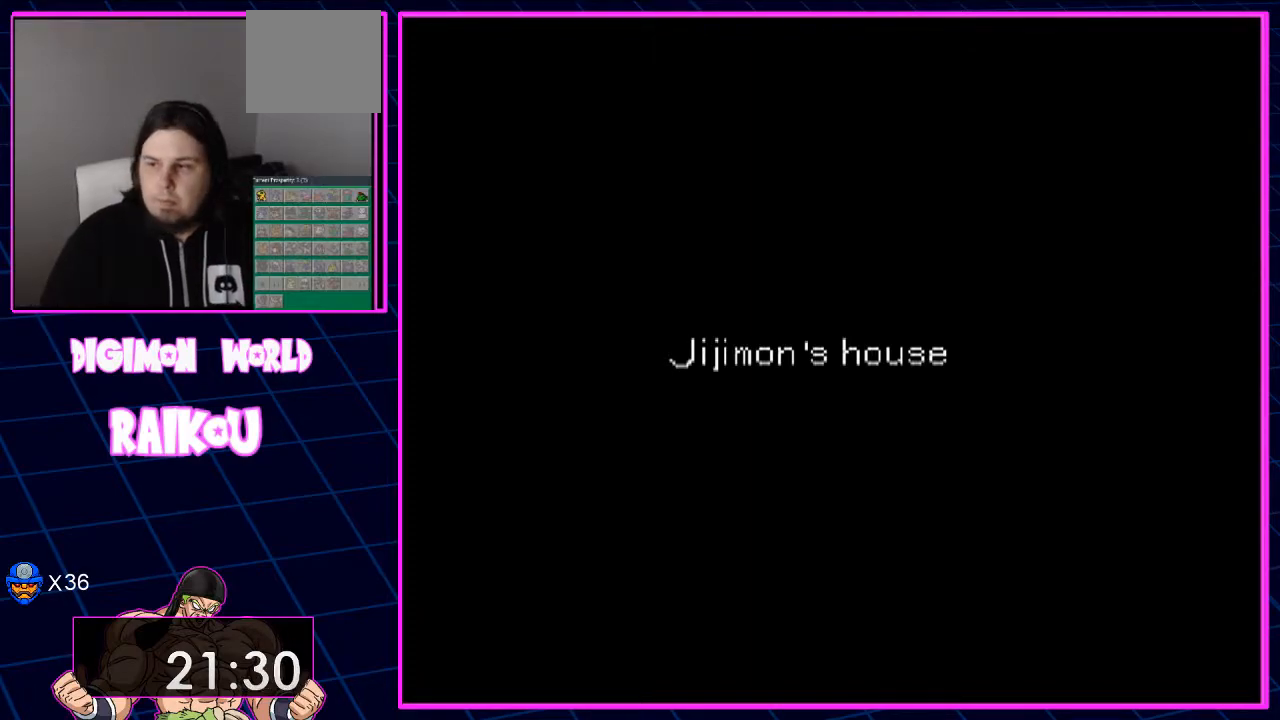
{"dt_ms": 500, "buttons": [], "left_stick": "center", "right_stick": "center", "events": []}
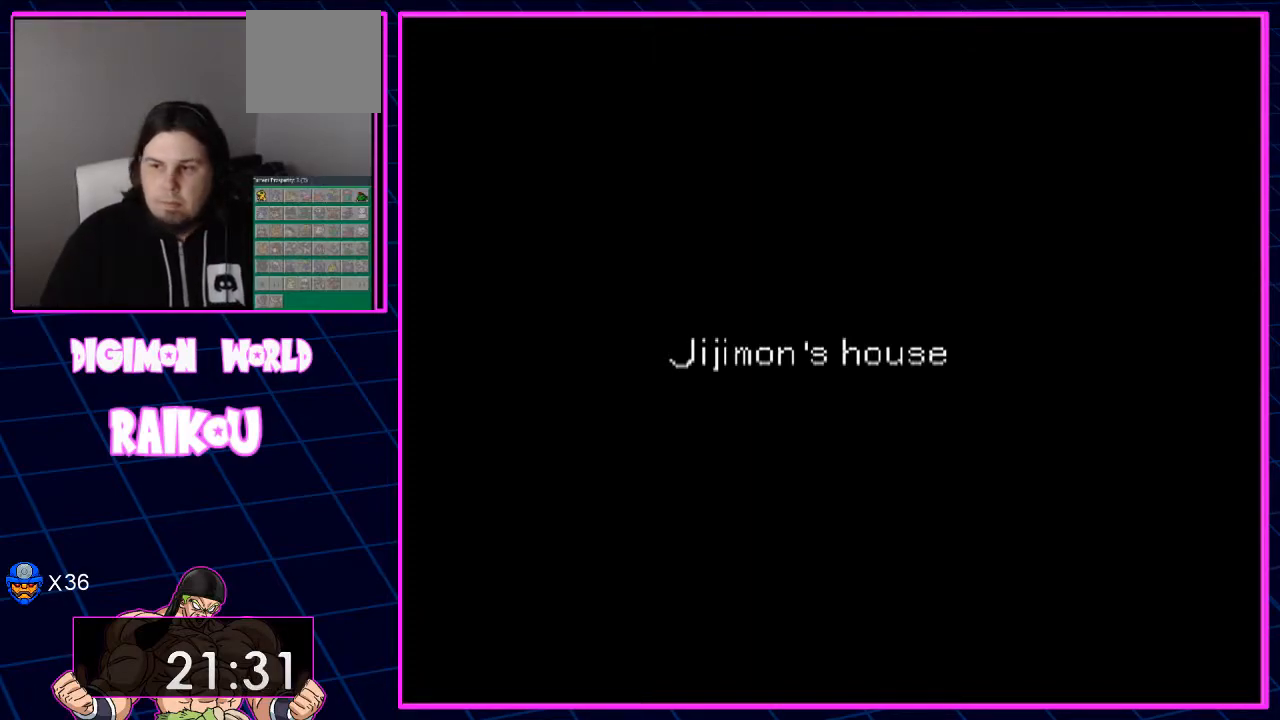
{"dt_ms": 500, "buttons": ["DPAD_LEFT"], "left_stick": "center", "right_stick": "center", "events": [[217, "DPAD_LEFT", "down"]]}
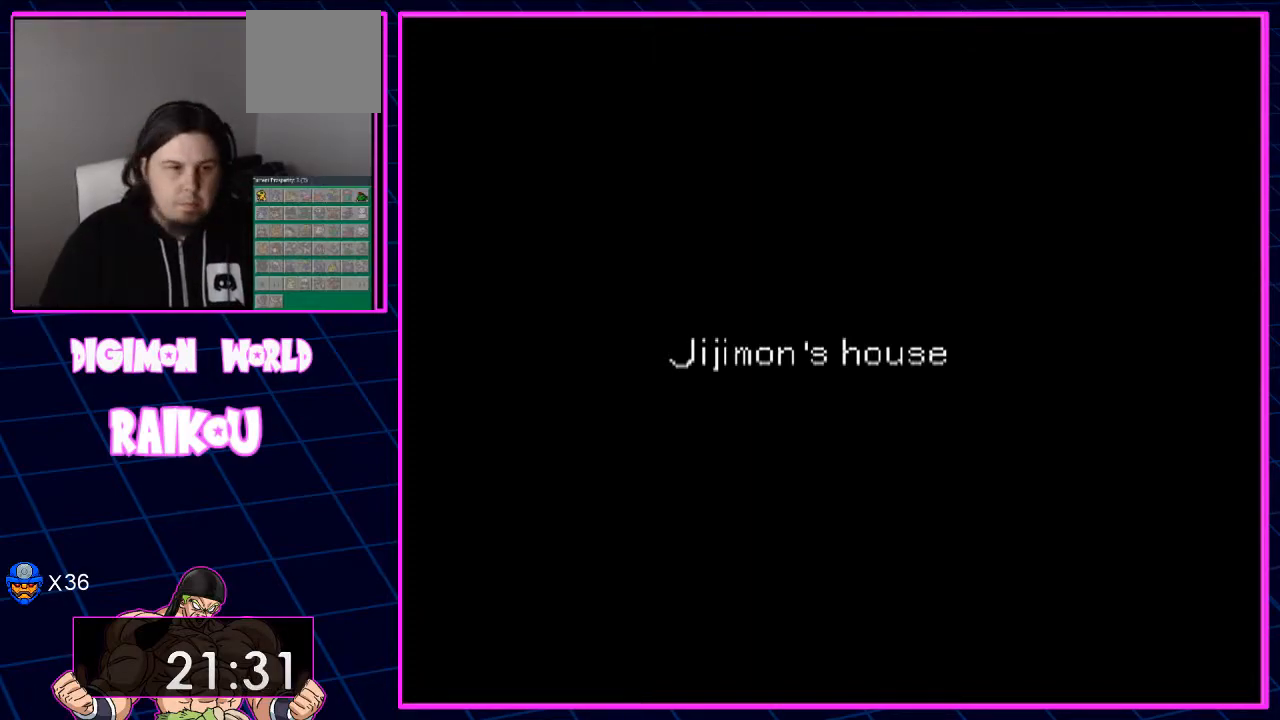
{"dt_ms": 500, "buttons": ["DPAD_LEFT"], "left_stick": "center", "right_stick": "center", "events": []}
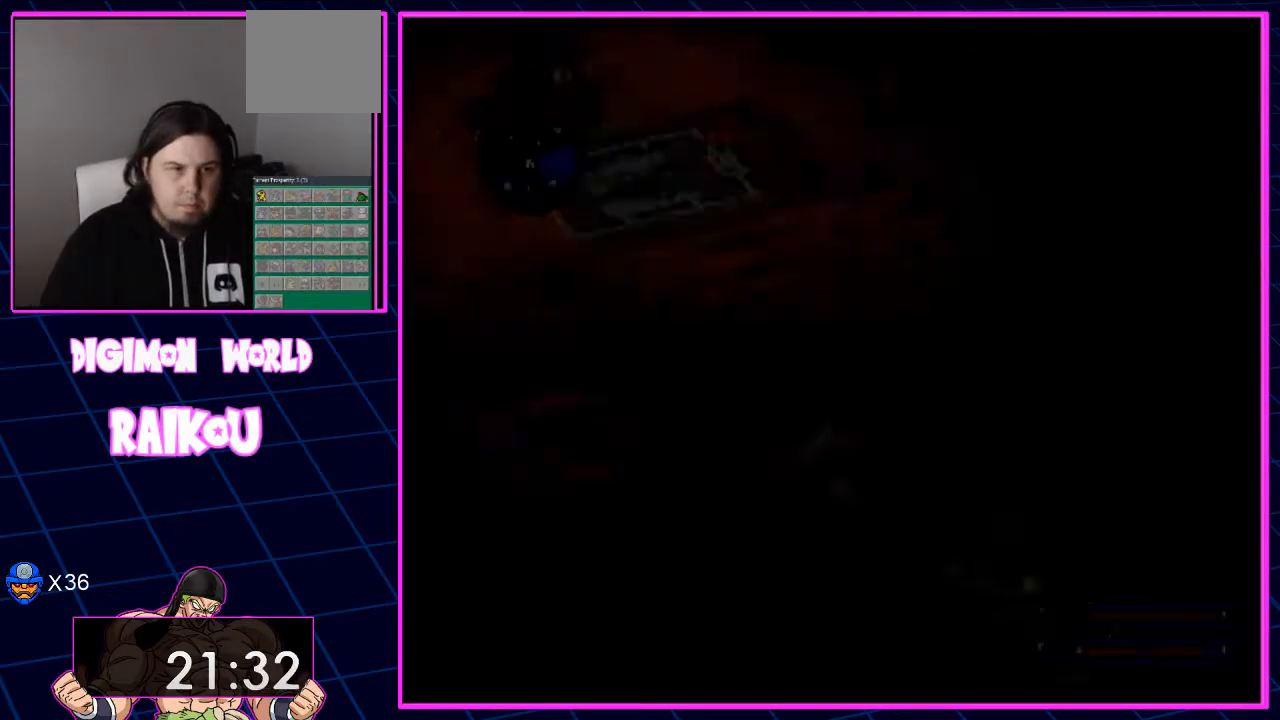
{"dt_ms": 500, "buttons": [], "left_stick": "center", "right_stick": "center"}
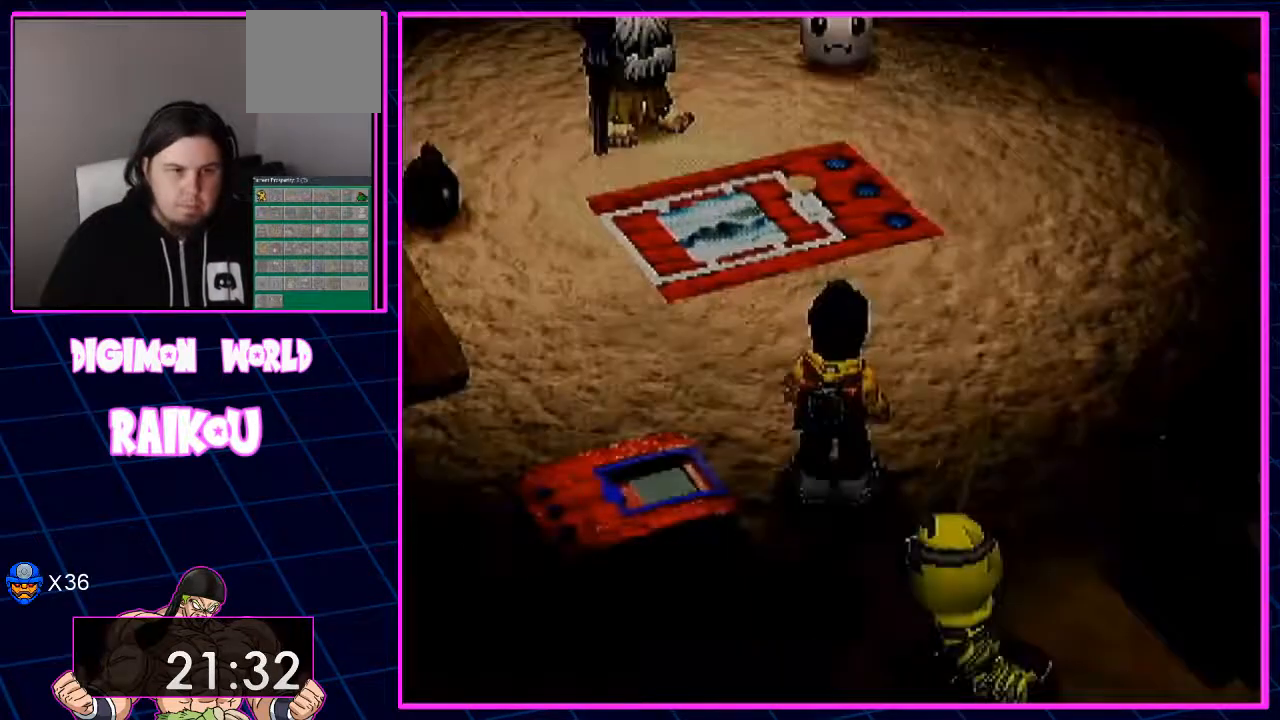
{"dt_ms": 500, "buttons": ["CROSS"], "left_stick": "center", "right_stick": "center"}
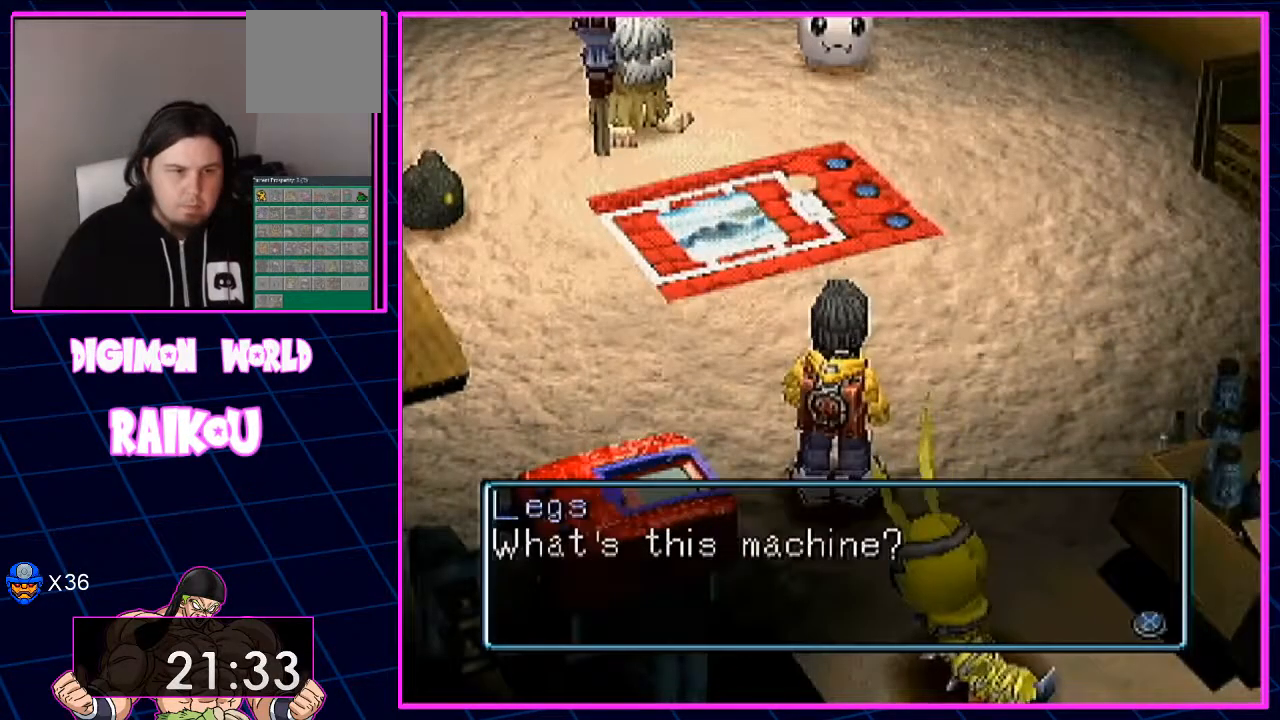
{"dt_ms": 500, "buttons": ["CROSS"], "left_stick": "center", "right_stick": "center", "events": [[117, "CROSS", "up"], [183, "CROSS", "down"], [267, "CROSS", "up"], [333, "CROSS", "down"]]}
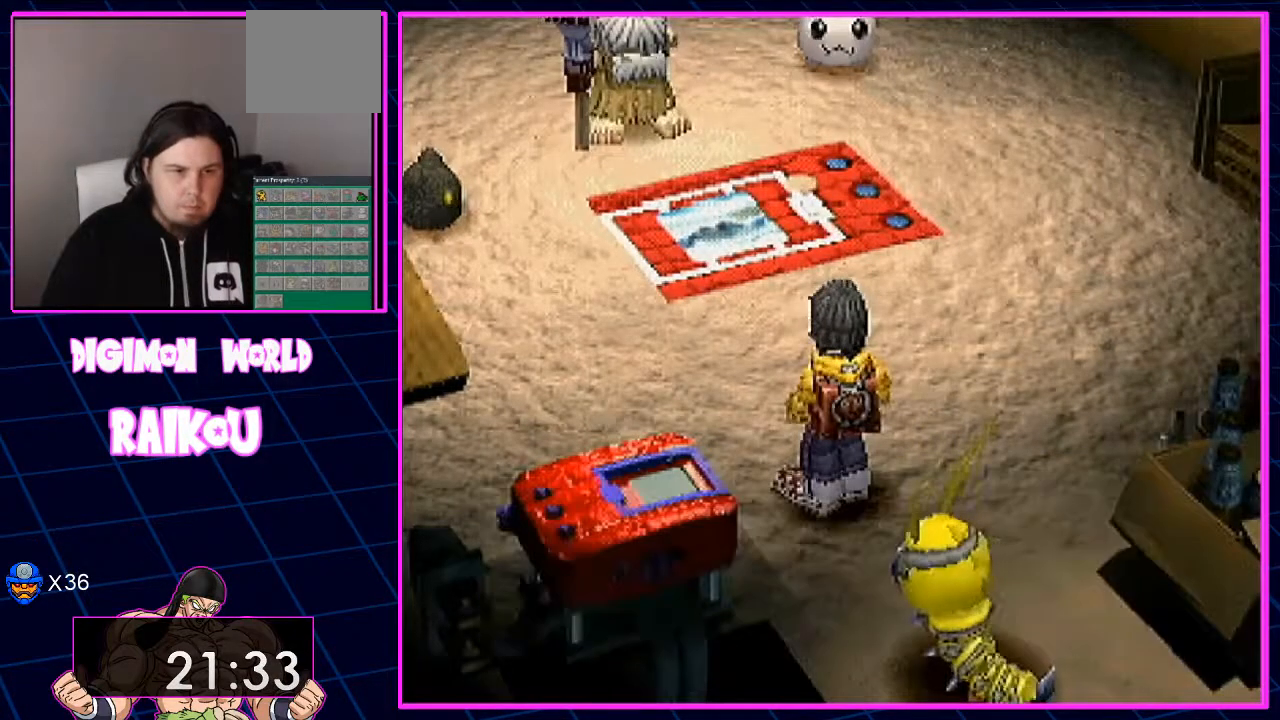
{"dt_ms": 500, "buttons": ["CROSS"], "left_stick": "center", "right_stick": "center"}
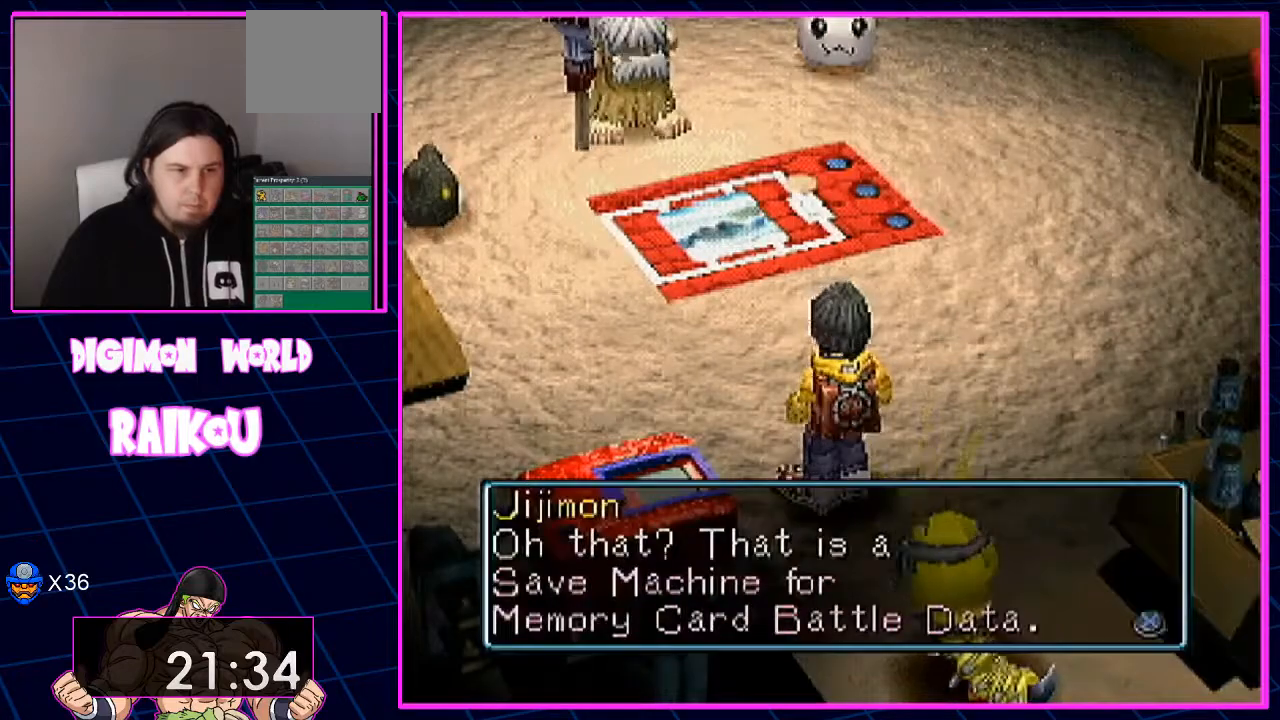
{"dt_ms": 500, "buttons": [], "left_stick": "center", "right_stick": "center", "events": [[283, "CROSS", "up"], [367, "CROSS", "down"], [450, "CROSS", "up"]]}
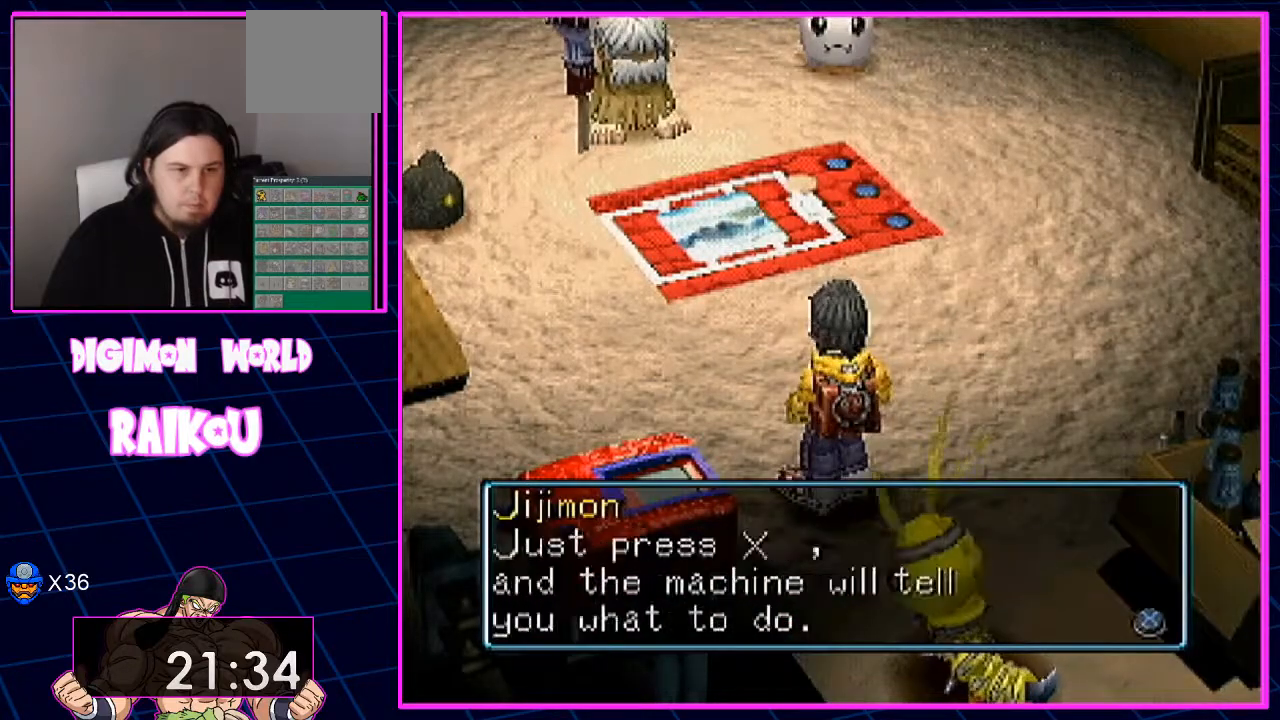
{"dt_ms": 1000, "buttons": ["CROSS", "DPAD_DOWN"], "left_stick": "center", "right_stick": "center"}
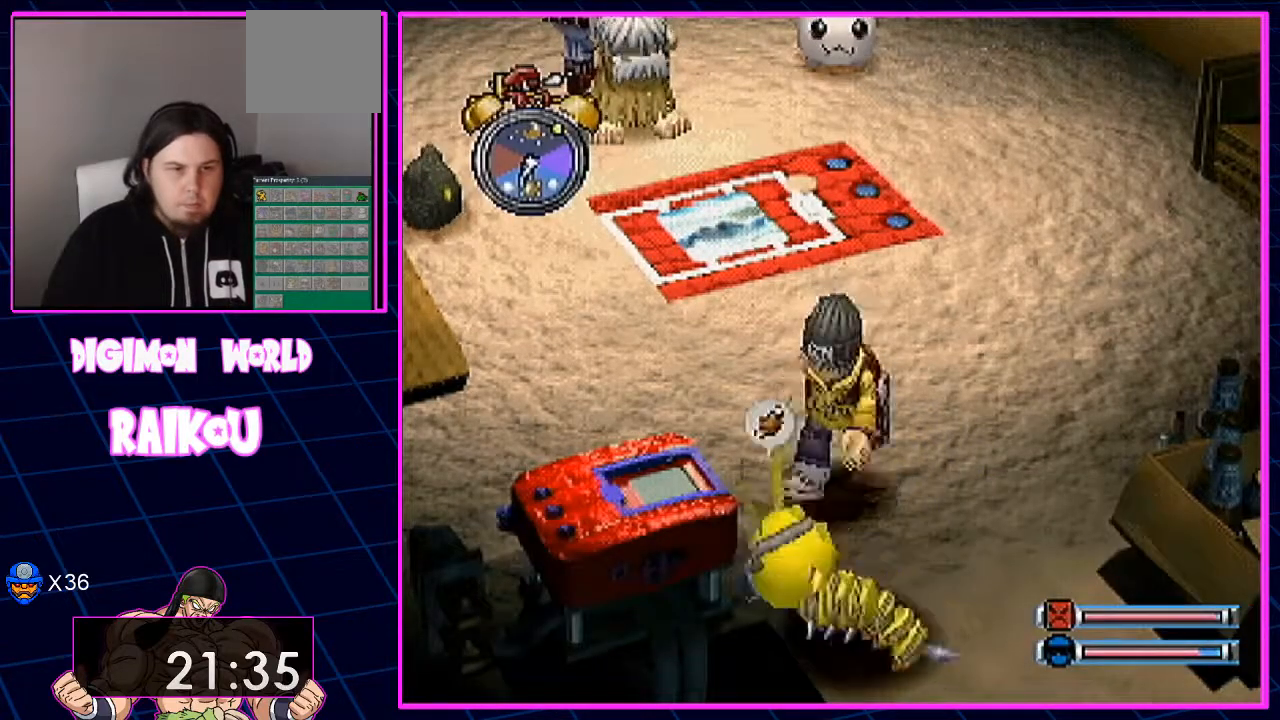
{"dt_ms": 500, "buttons": ["CROSS"], "left_stick": "center", "right_stick": "center", "events": [[167, "CROSS", "up"], [250, "CROSS", "down"], [333, "CROSS", "up"], [417, "CROSS", "down"], [417, "DPAD_DOWN", "up"]]}